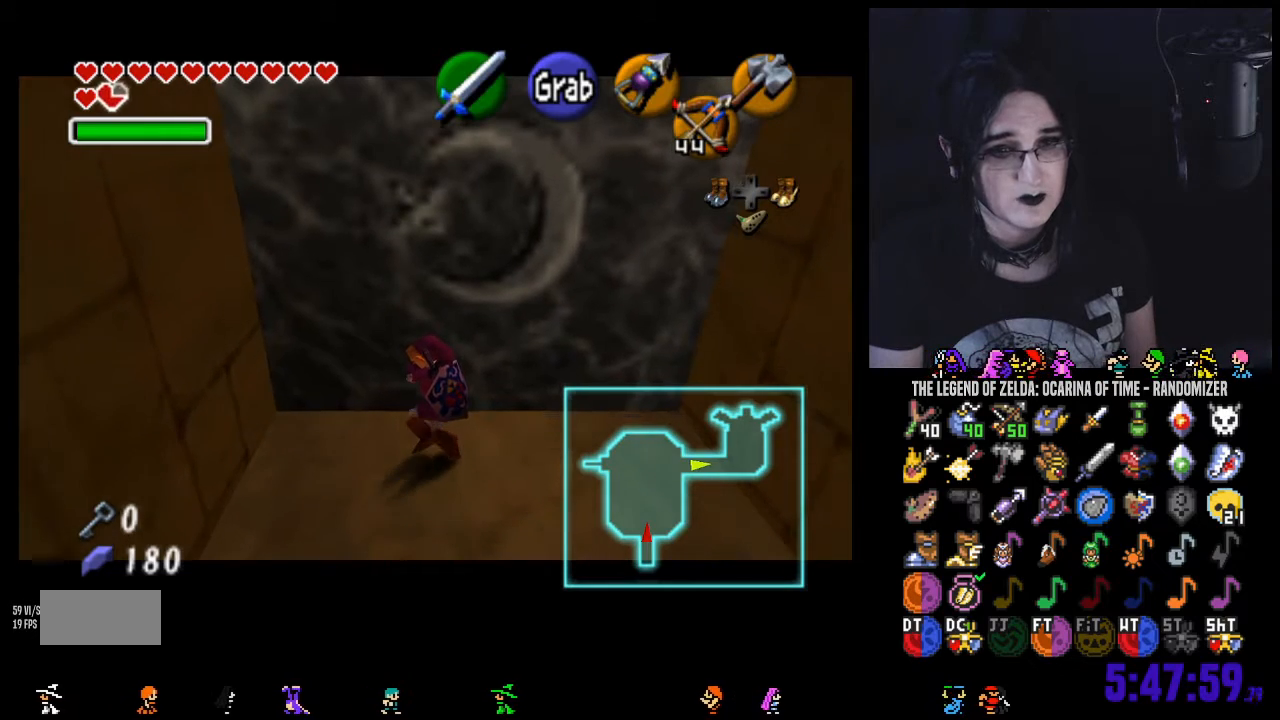
Gameplay with a controller (Nintendo layout); each line is a JSON object with the inputs held at the frame after it. "events" lists button and stick changes between this image and that frame as [ms after this image, input, new state], when the widget could be followed in between. Not read: L3 R3 START.
{"buttons": ["A"], "left_stick": "up", "right_stick": "center", "events": []}
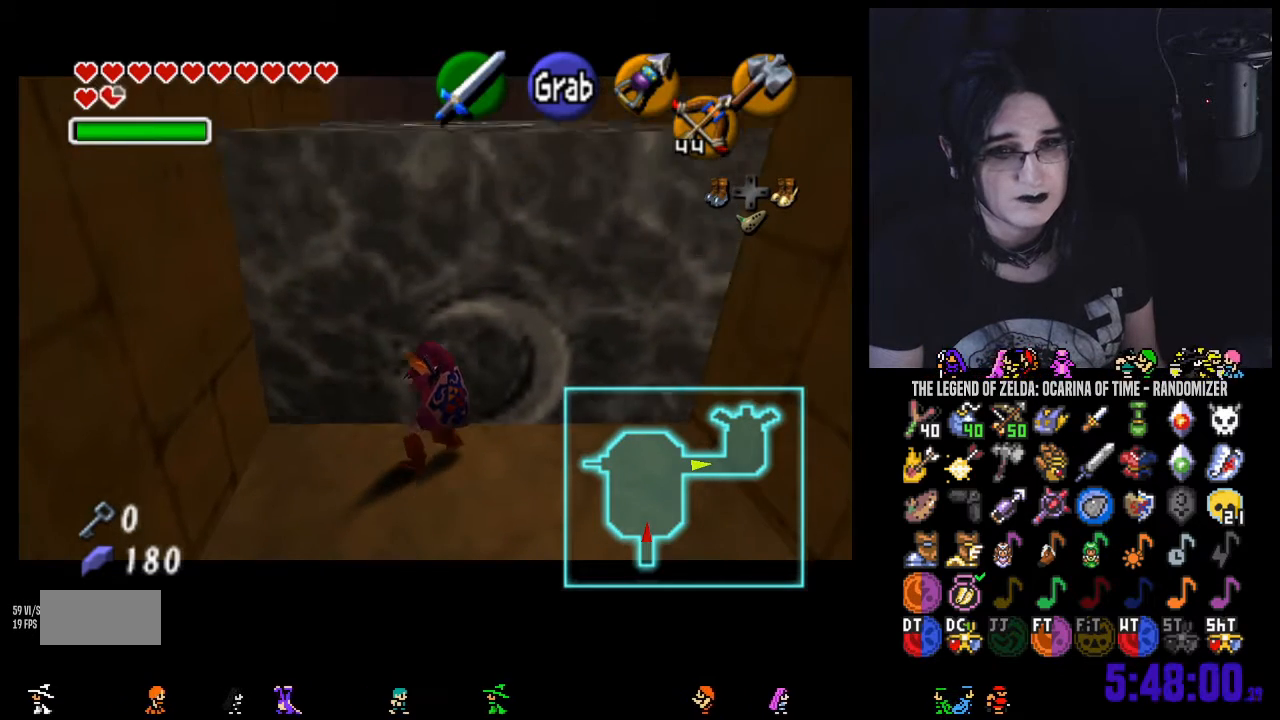
{"buttons": [], "left_stick": "up", "right_stick": "center", "events": [[500, "A", "up"]]}
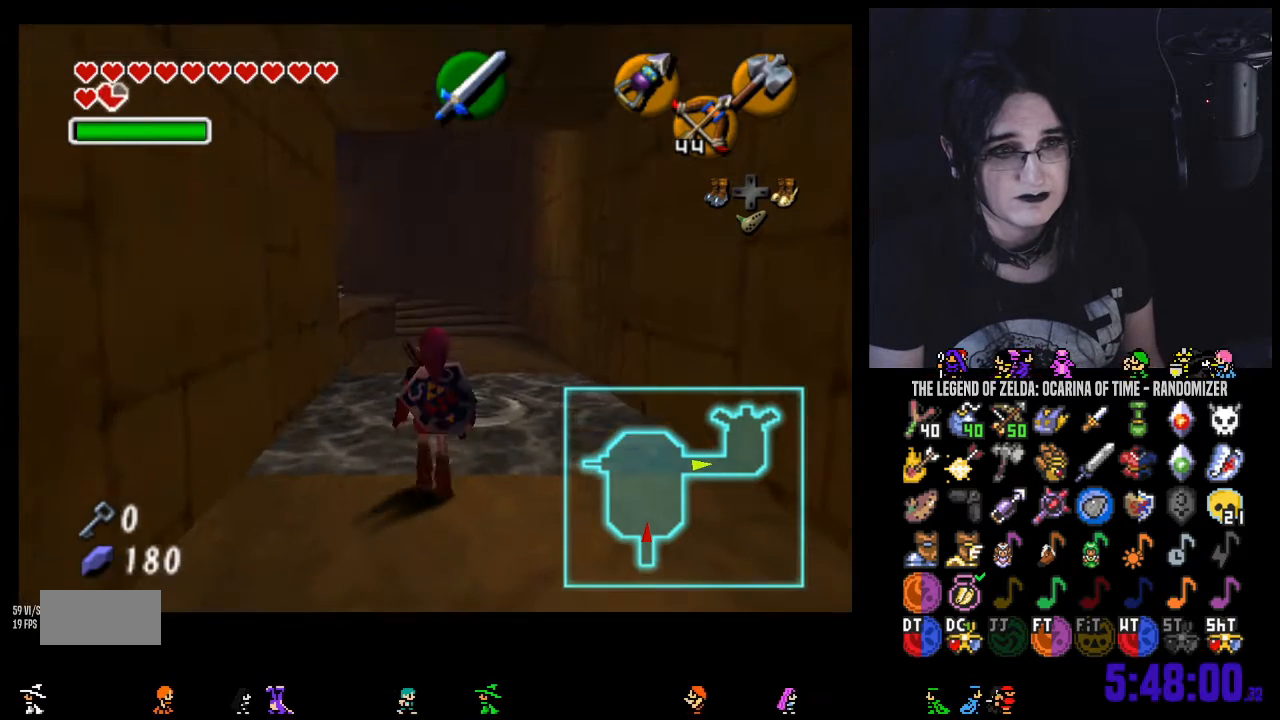
{"buttons": [], "left_stick": "up", "right_stick": "center", "events": [[133, "A", "down"], [250, "A", "up"], [317, "A", "down"], [433, "A", "up"]]}
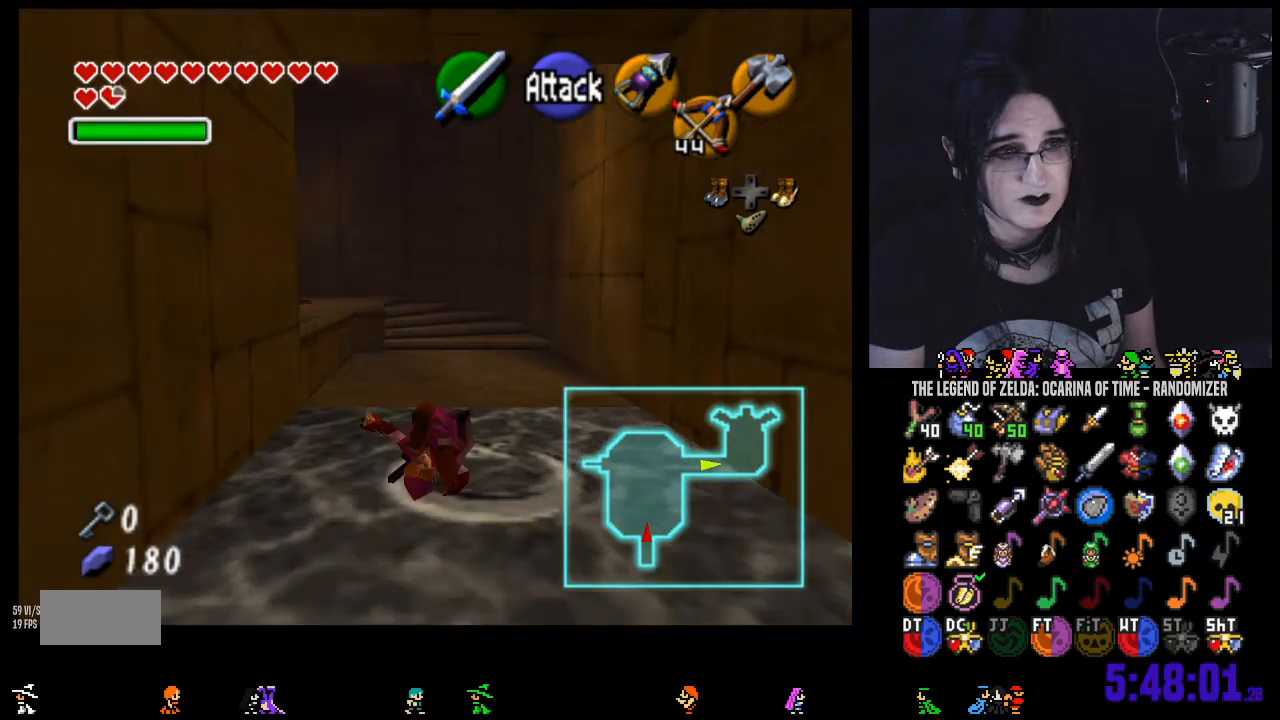
{"buttons": [], "left_stick": "left", "right_stick": "center", "events": [[200, "left_stick", "up-left"], [317, "left_stick", "left"]]}
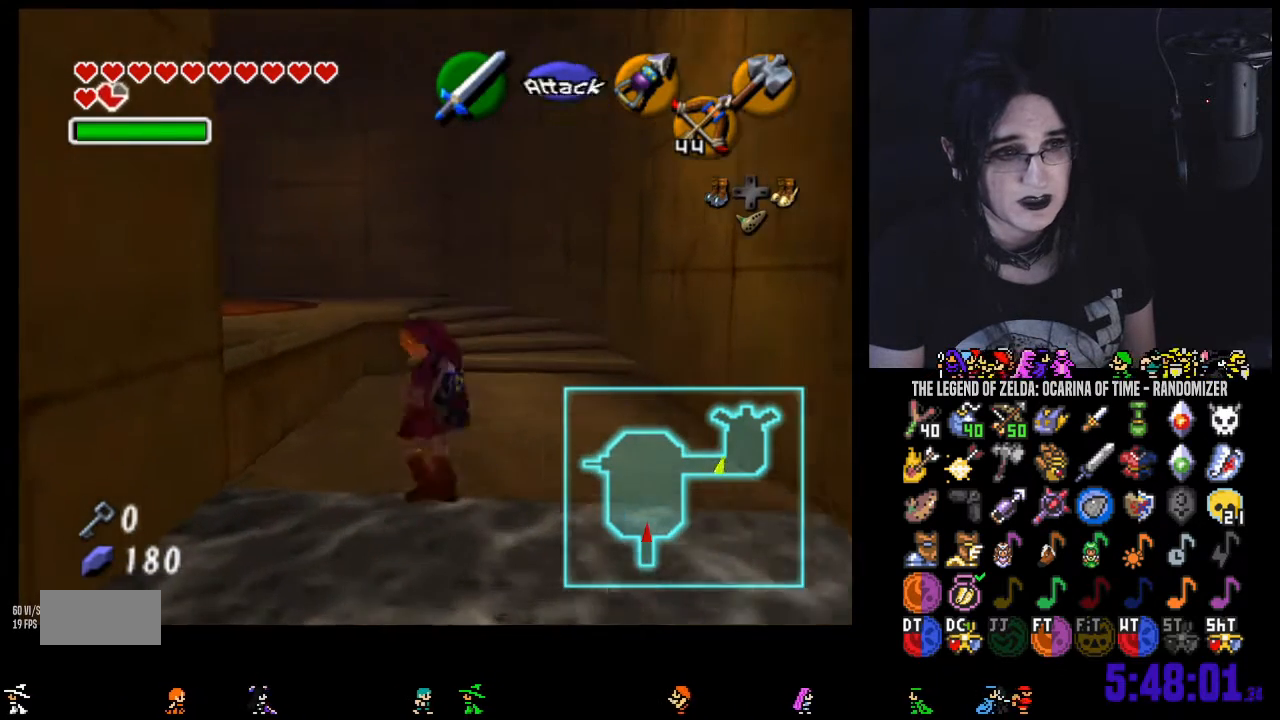
{"buttons": ["A"], "left_stick": "up-left", "right_stick": "center", "events": [[167, "left_stick", "up-left"], [250, "A", "down"], [350, "A", "up"], [433, "A", "down"]]}
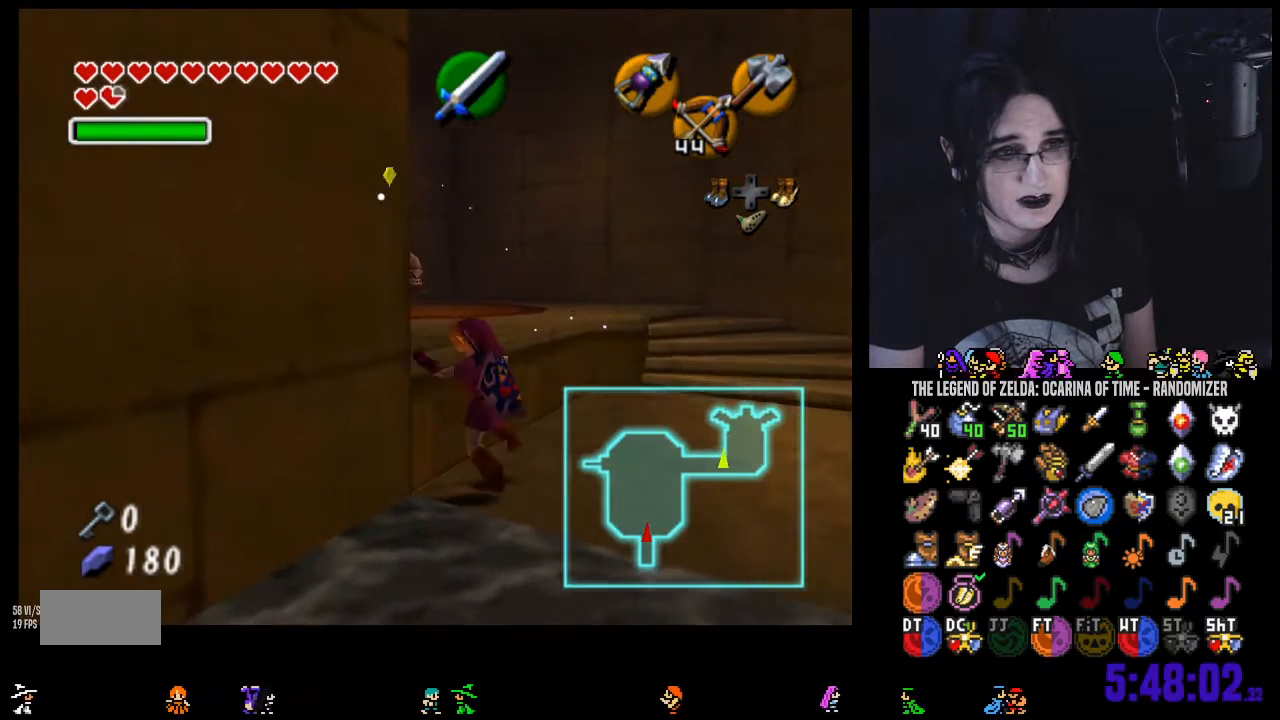
{"buttons": [], "left_stick": "center", "right_stick": "center", "events": [[33, "left_stick", "up"], [67, "A", "up"], [417, "left_stick", "center"]]}
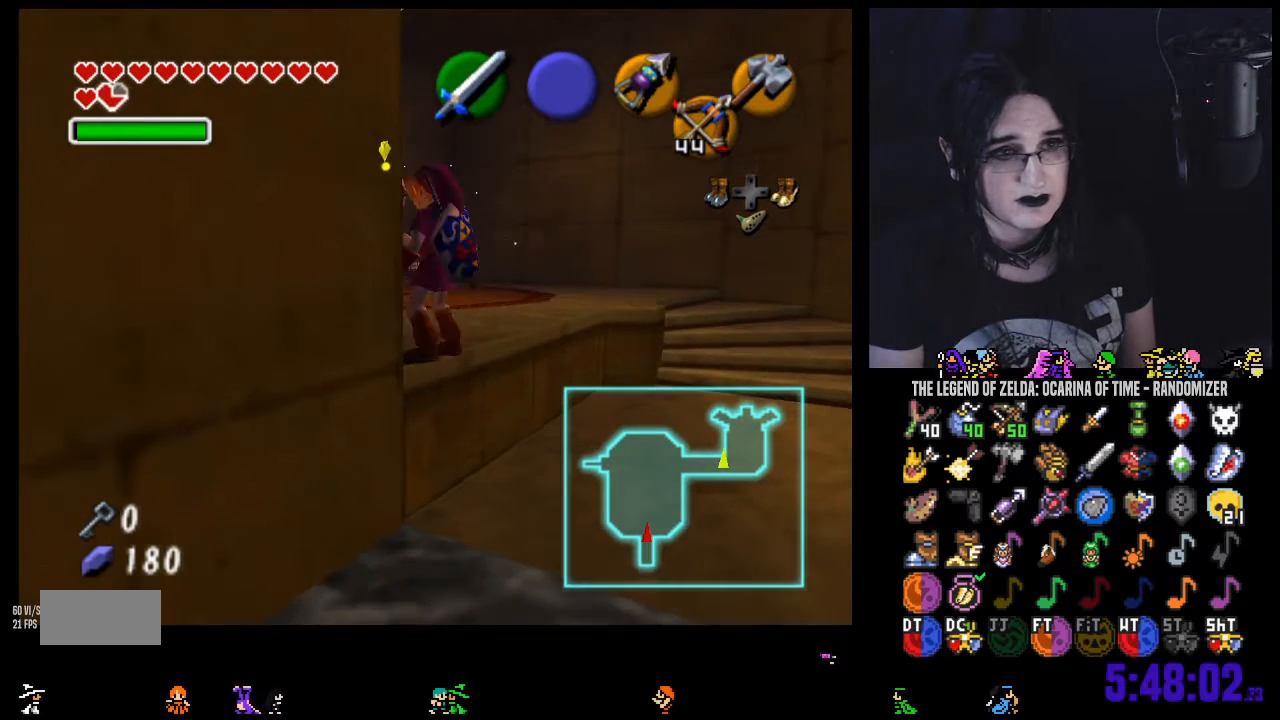
{"buttons": [], "left_stick": "up-left", "right_stick": "center", "events": [[100, "left_stick", "up"], [167, "left_stick", "up-left"]]}
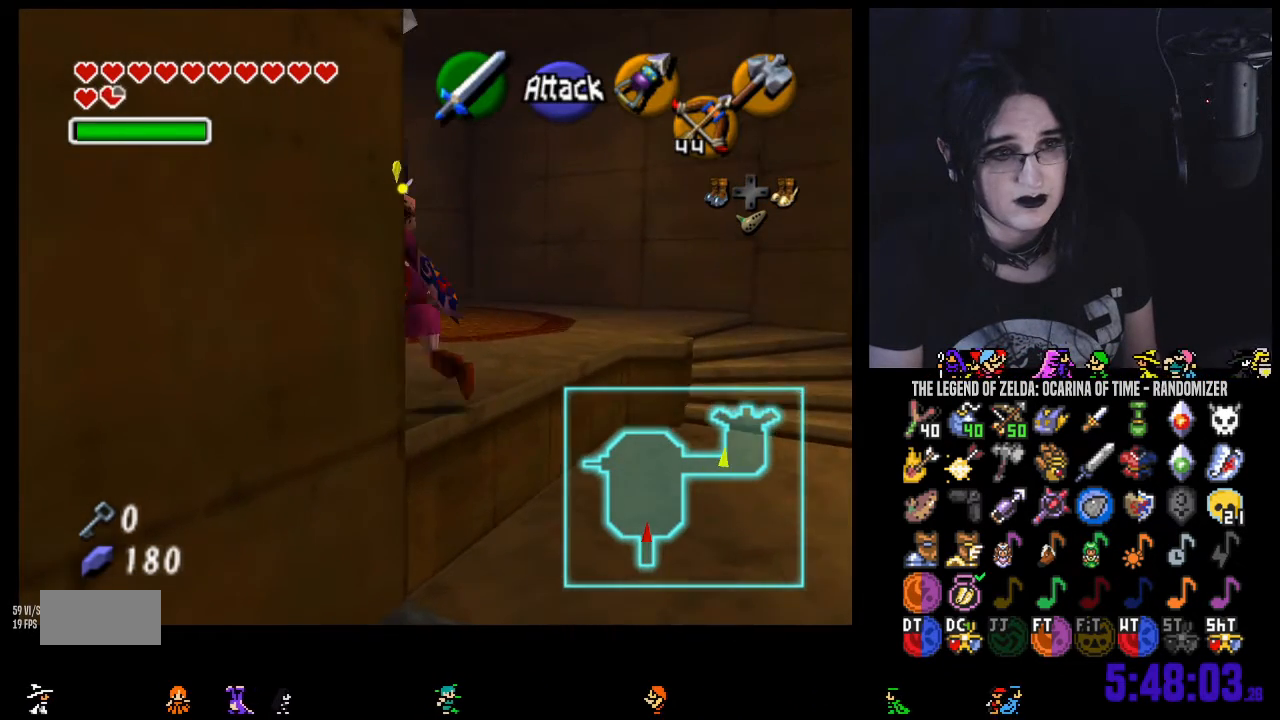
{"buttons": [], "left_stick": "up", "right_stick": "center", "events": [[283, "left_stick", "up"]]}
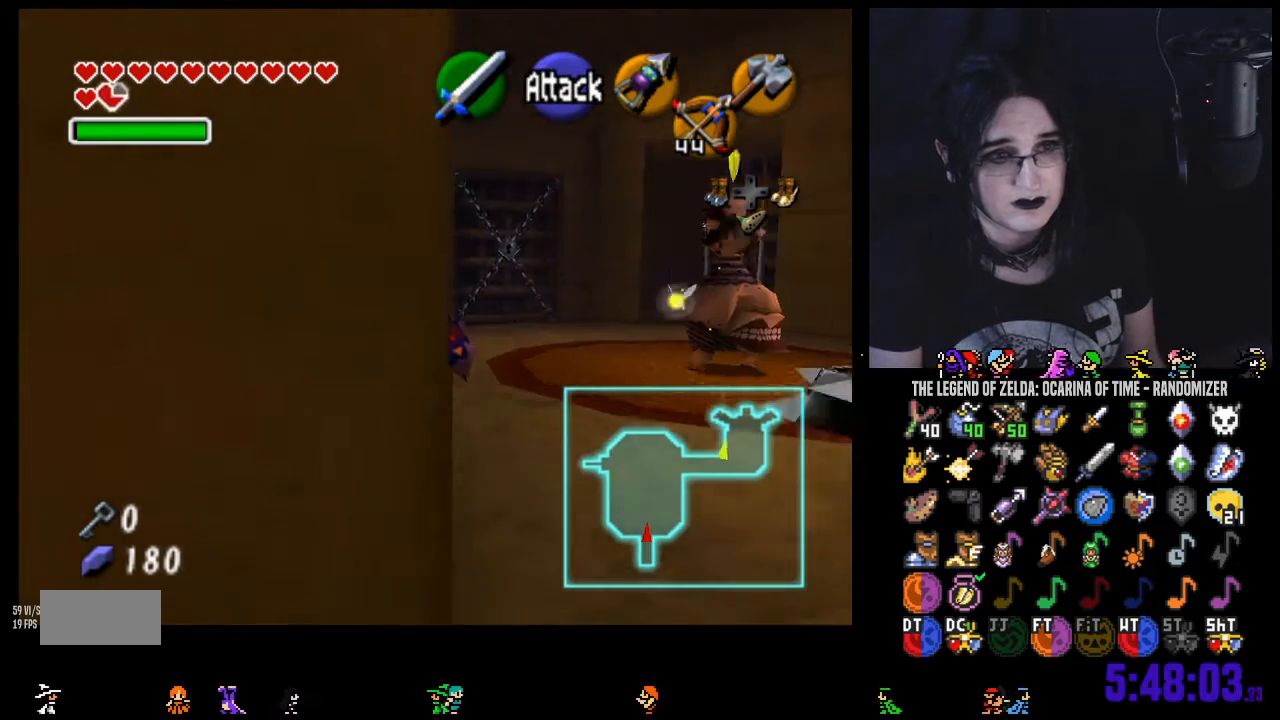
{"buttons": [], "left_stick": "down", "right_stick": "center", "events": [[33, "left_stick", "up-right"], [283, "left_stick", "up"], [417, "left_stick", "center"], [500, "left_stick", "down"]]}
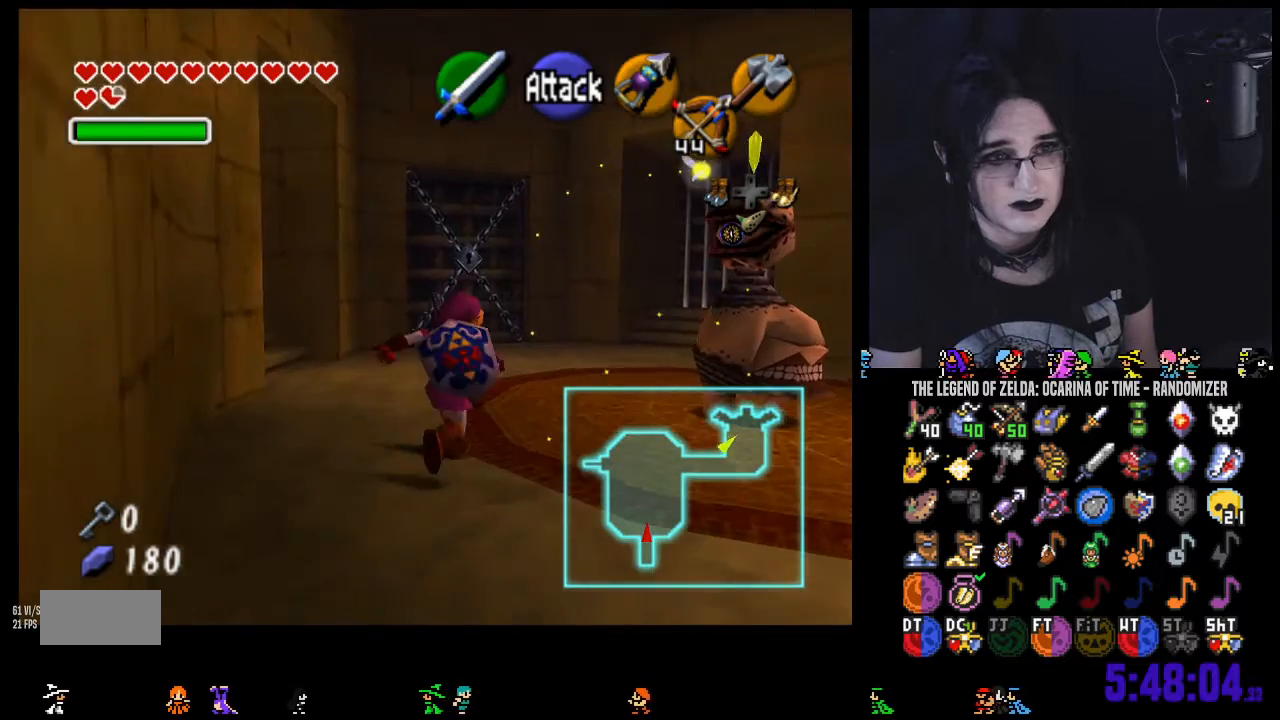
{"buttons": [], "left_stick": "down", "right_stick": "center", "events": []}
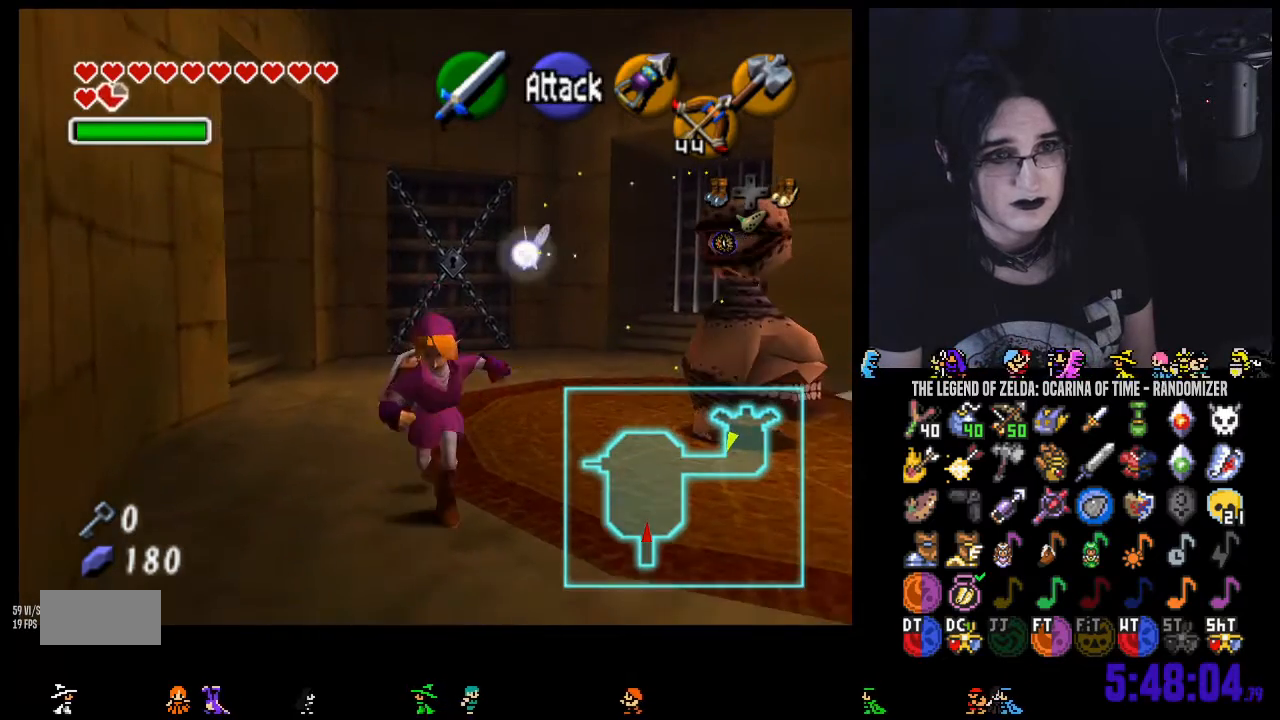
{"buttons": [], "left_stick": "down", "right_stick": "center", "events": []}
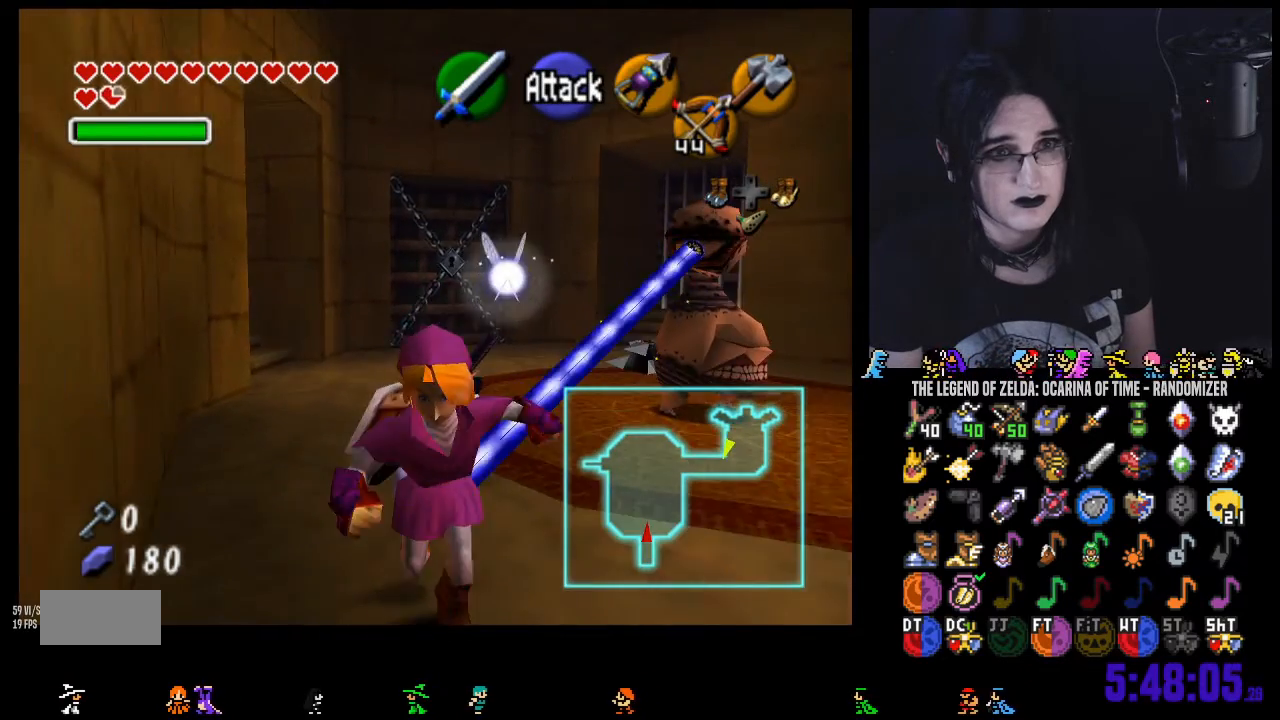
{"buttons": [], "left_stick": "down", "right_stick": "center", "events": []}
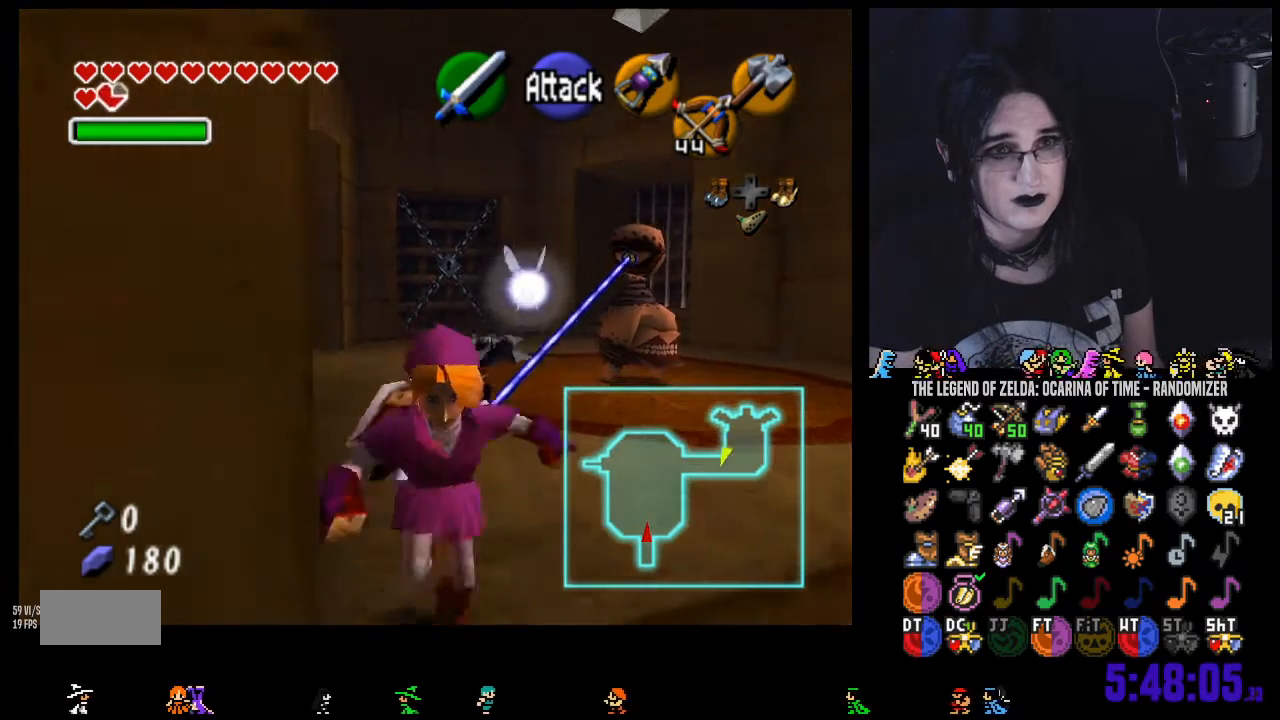
{"buttons": [], "left_stick": "center", "right_stick": "center", "events": [[400, "left_stick", "center"]]}
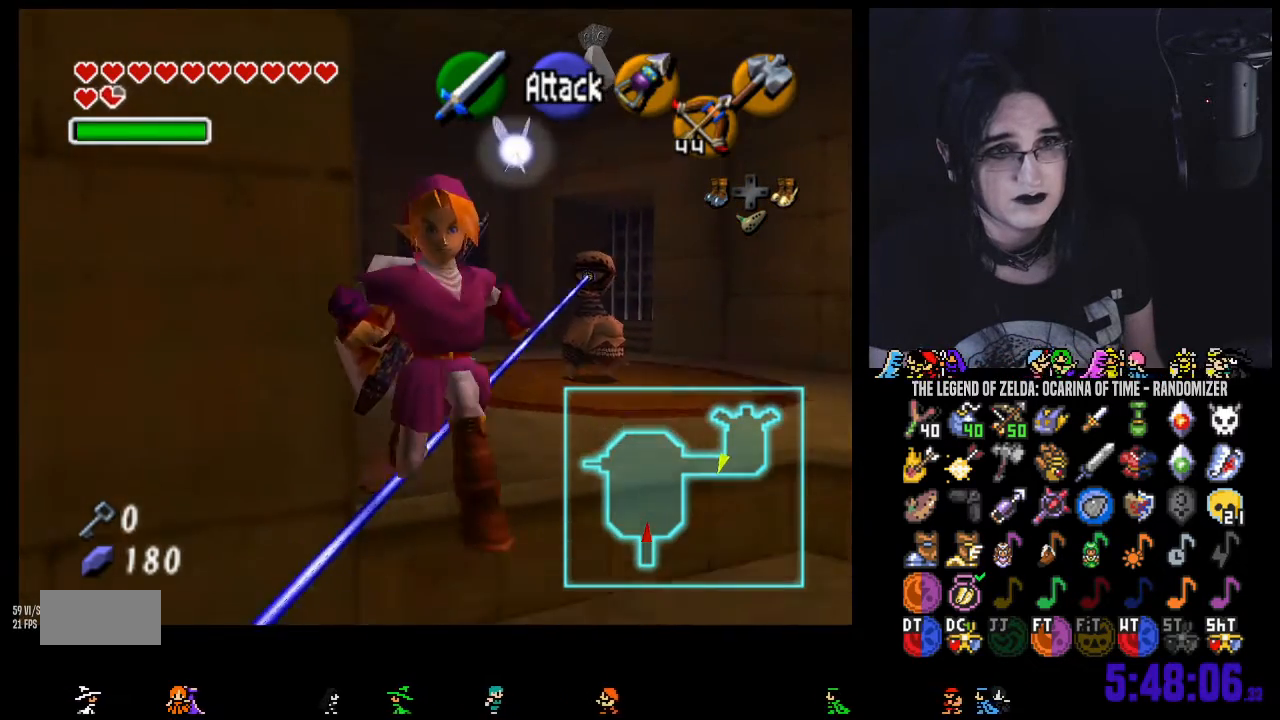
{"buttons": [], "left_stick": "center", "right_stick": "center", "events": [[200, "left_stick", "up-left"], [317, "left_stick", "left"], [467, "left_stick", "center"]]}
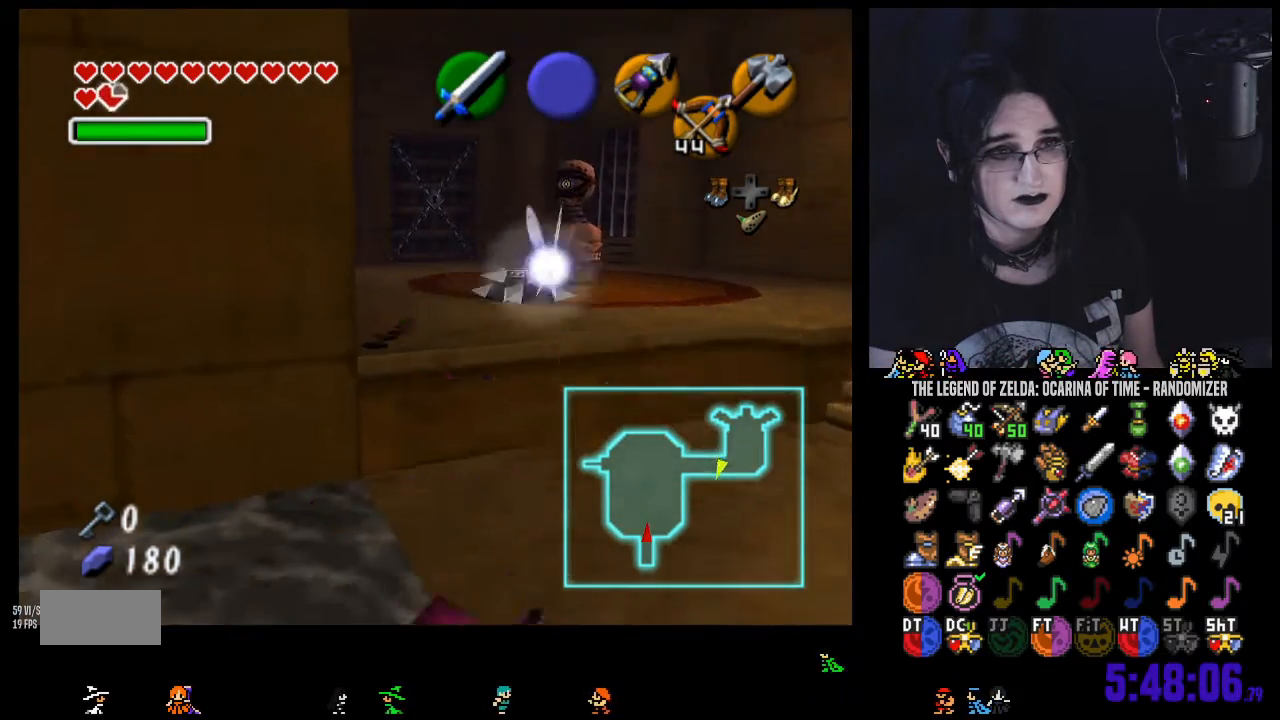
{"buttons": [], "left_stick": "center", "right_stick": "left"}
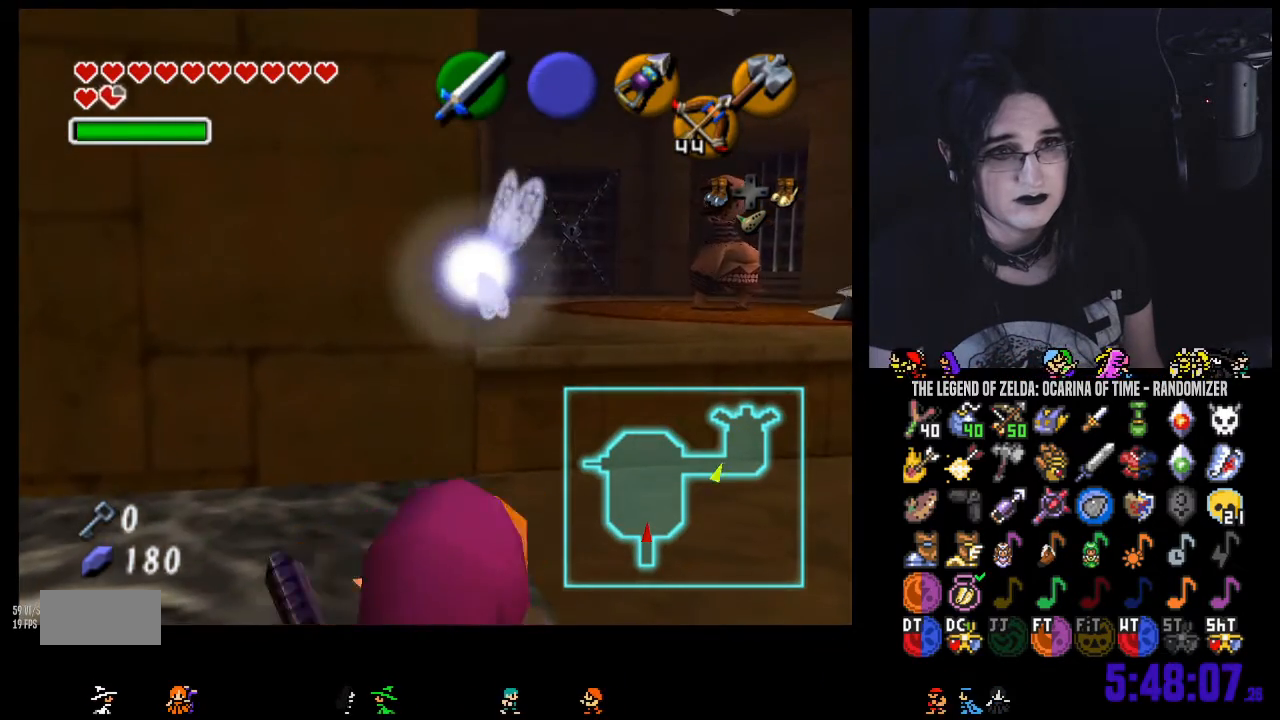
{"buttons": [], "left_stick": "center", "right_stick": "center"}
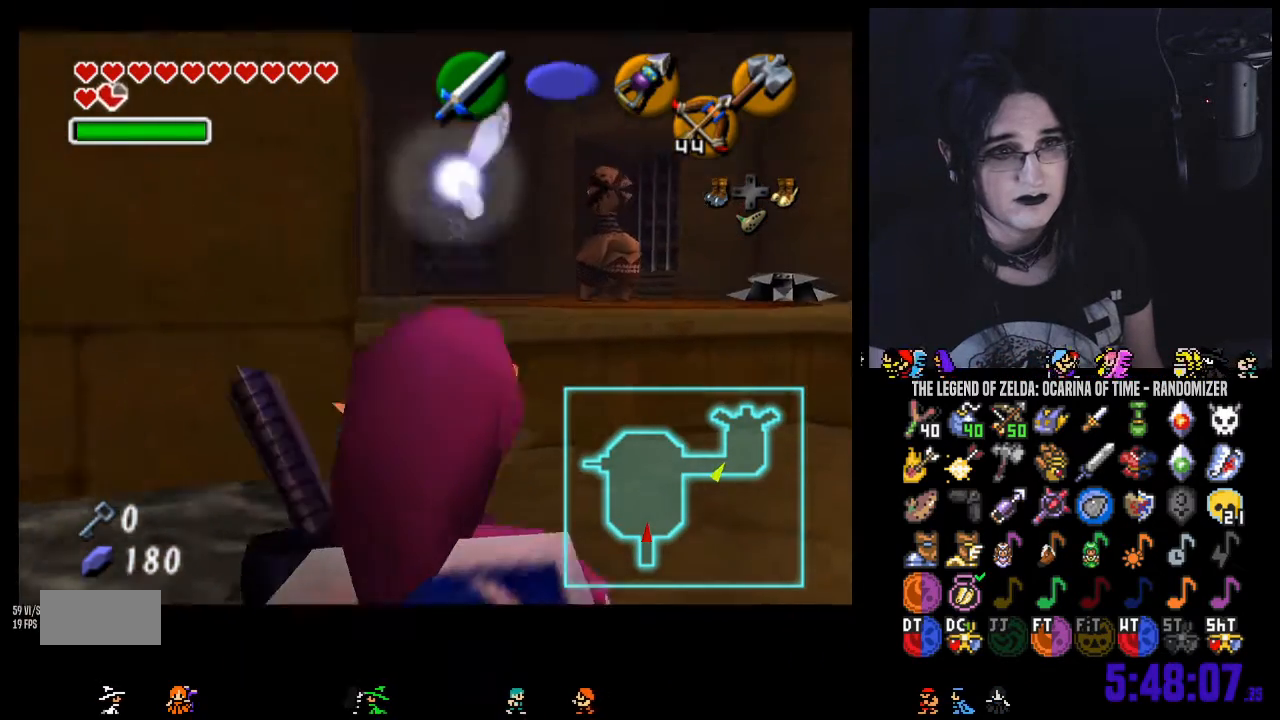
{"buttons": [], "left_stick": "down", "right_stick": "center", "events": [[283, "left_stick", "down"]]}
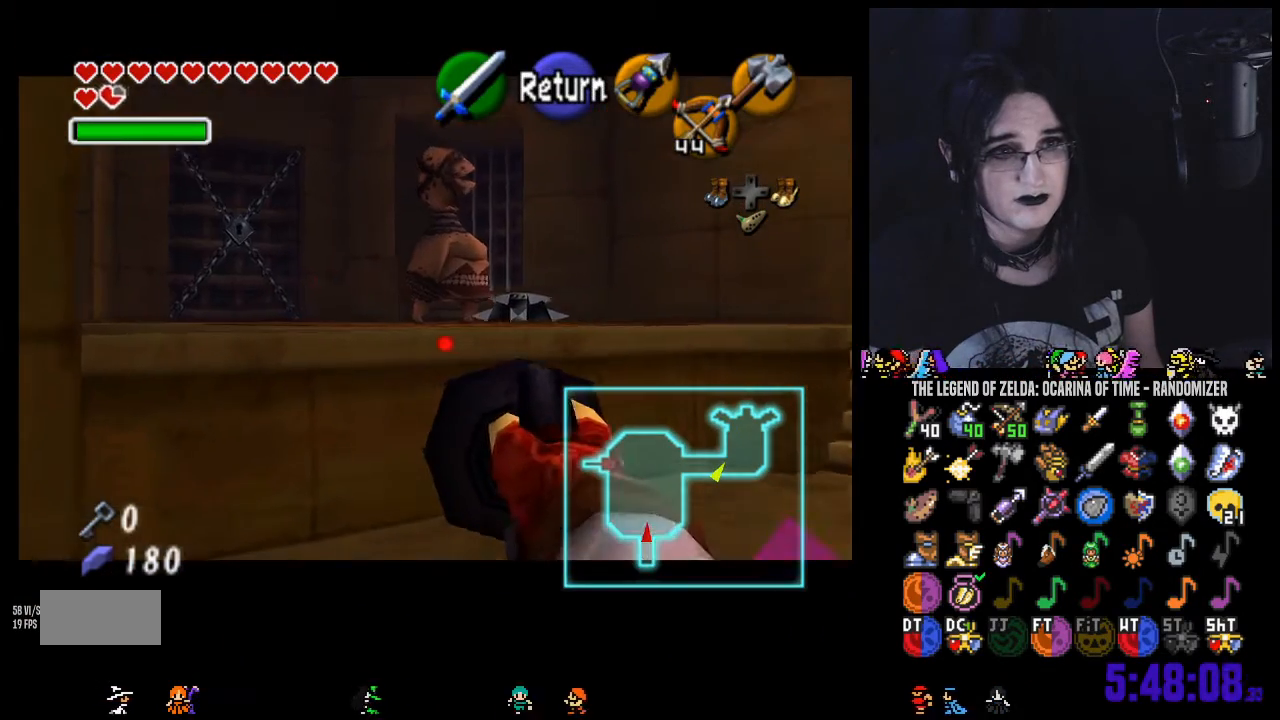
{"buttons": [], "left_stick": "center", "right_stick": "center", "events": [[250, "left_stick", "center"]]}
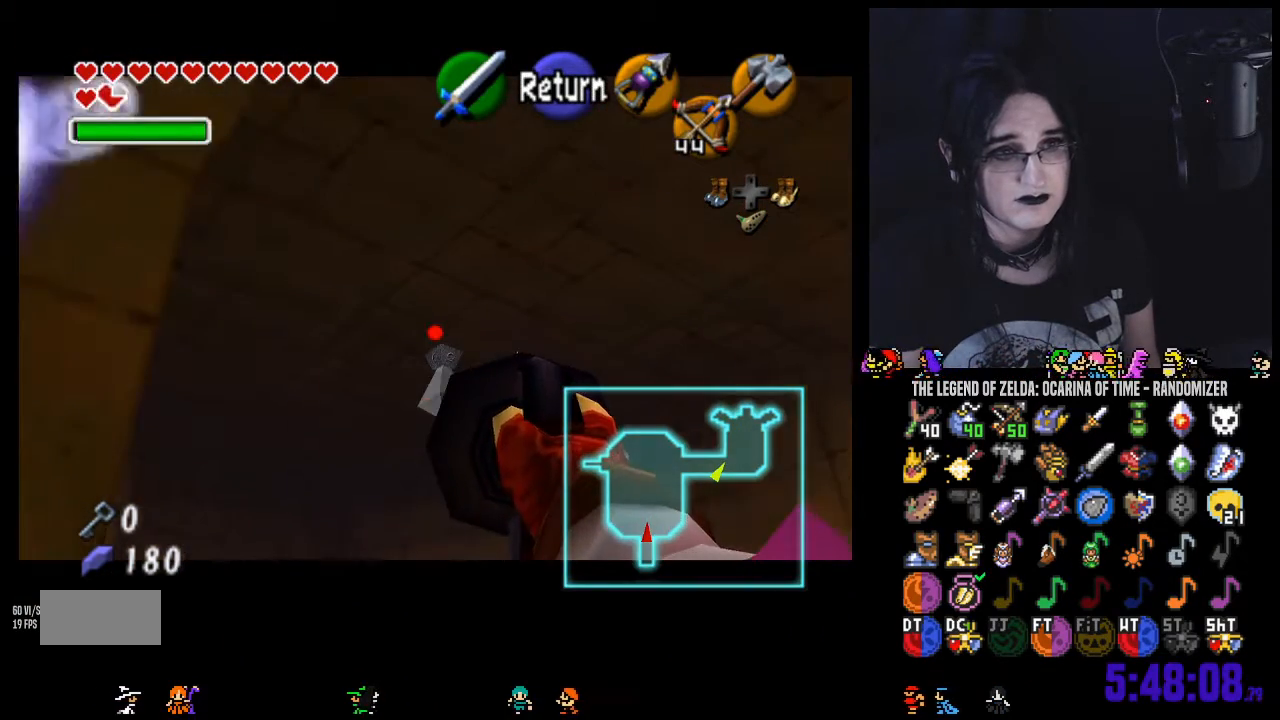
{"buttons": [], "left_stick": "center", "right_stick": "center", "events": [[100, "left_stick", "up"], [183, "left_stick", "center"]]}
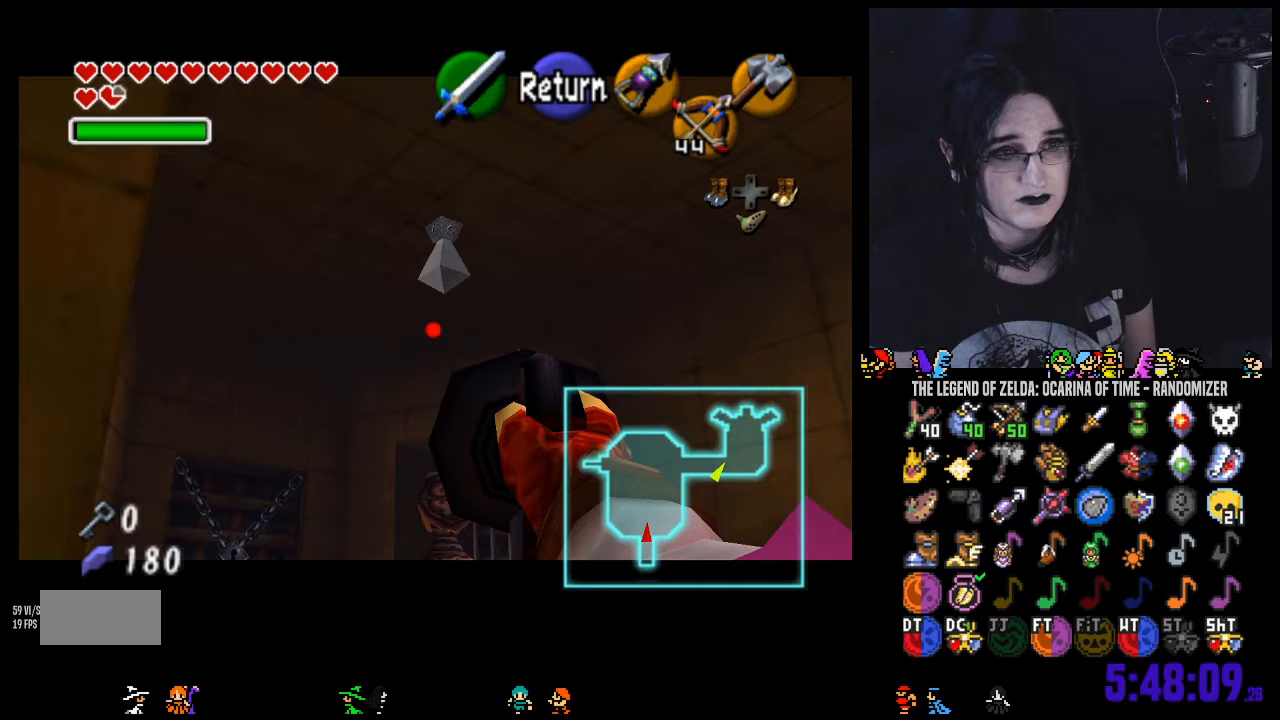
{"buttons": [], "left_stick": "center", "right_stick": "center", "events": [[100, "left_stick", "down"], [183, "left_stick", "center"]]}
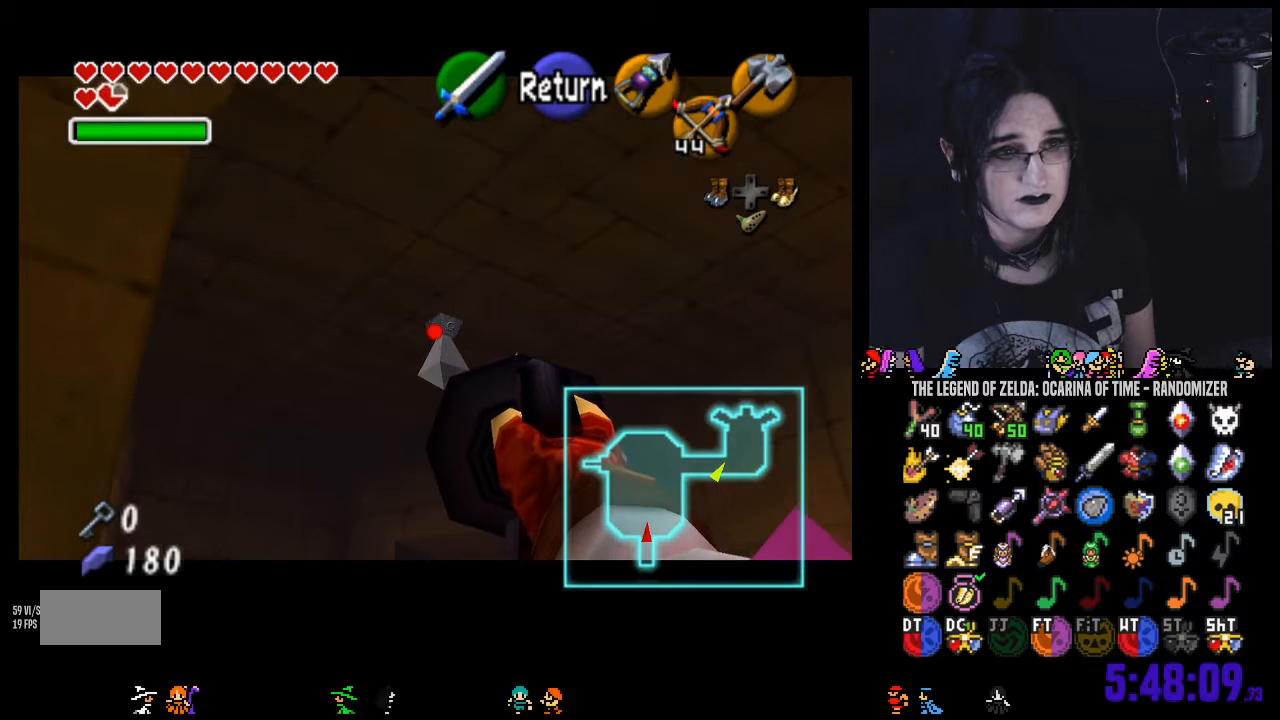
{"buttons": [], "left_stick": "center", "right_stick": "left", "events": [[183, "left_stick", "up"], [250, "left_stick", "center"], [500, "right_stick", "left"]]}
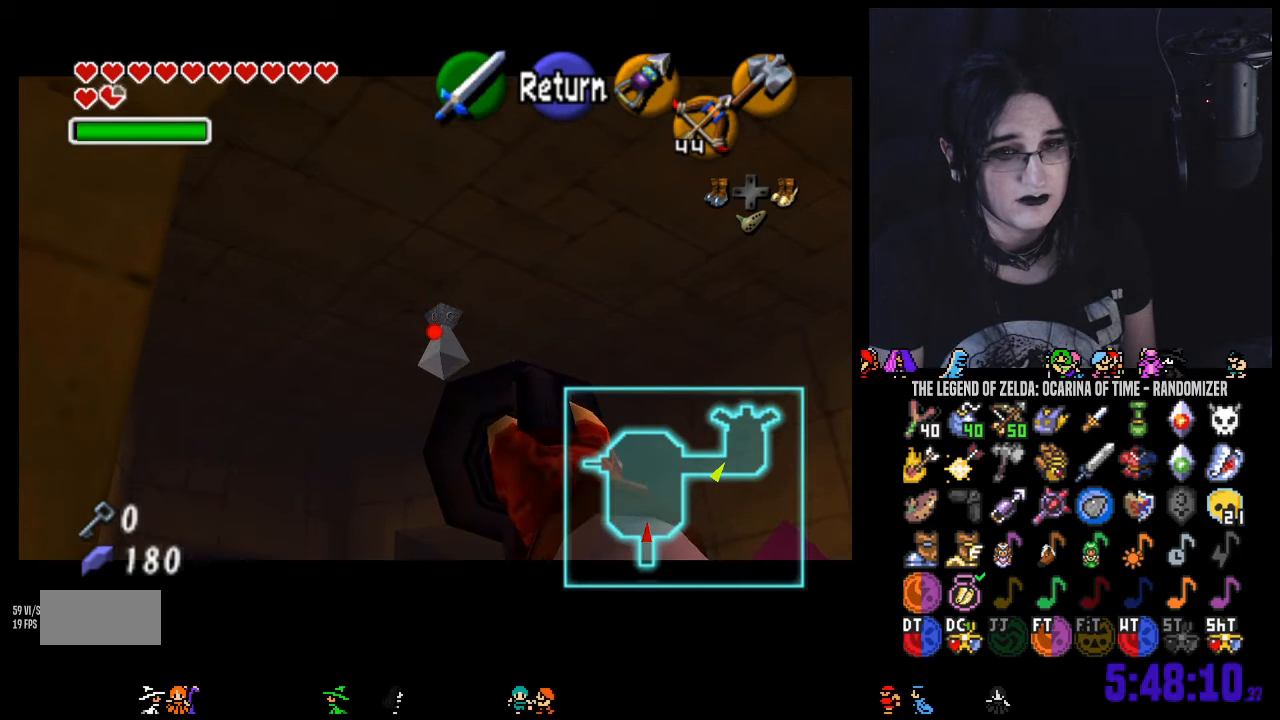
{"buttons": [], "left_stick": "center", "right_stick": "center", "events": [[183, "right_stick", "center"]]}
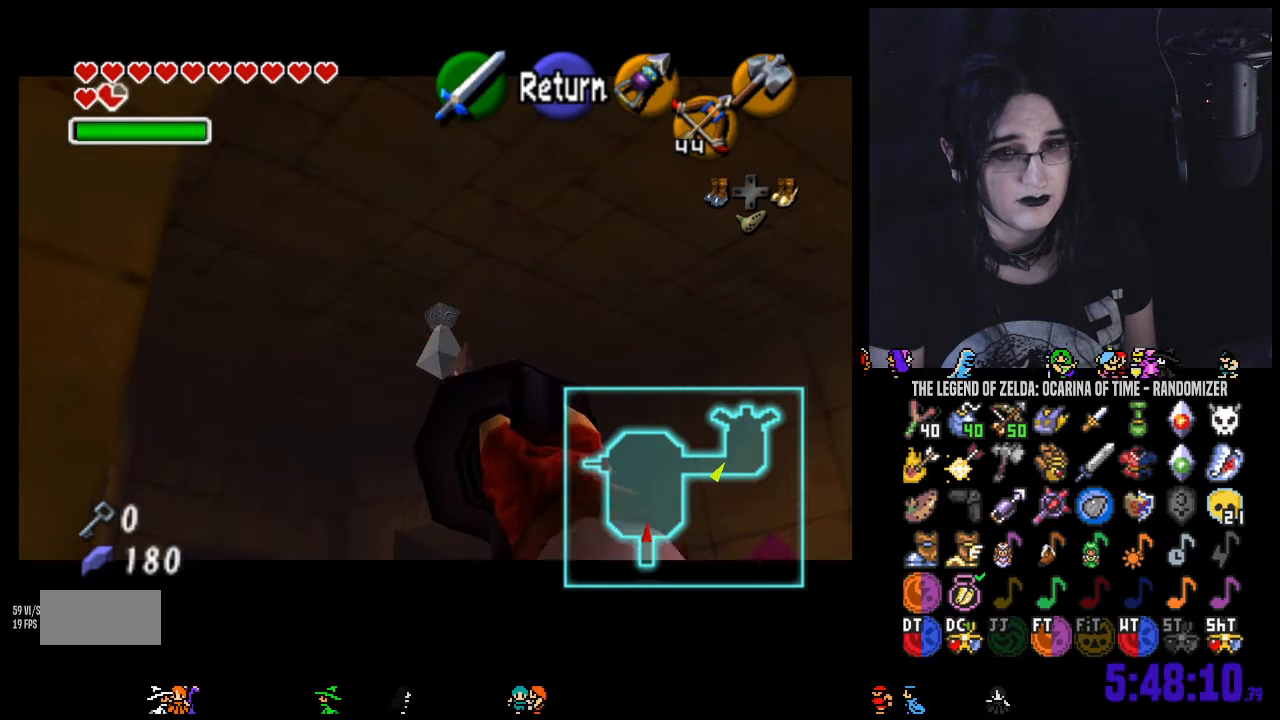
{"buttons": [], "left_stick": "center", "right_stick": "center", "events": []}
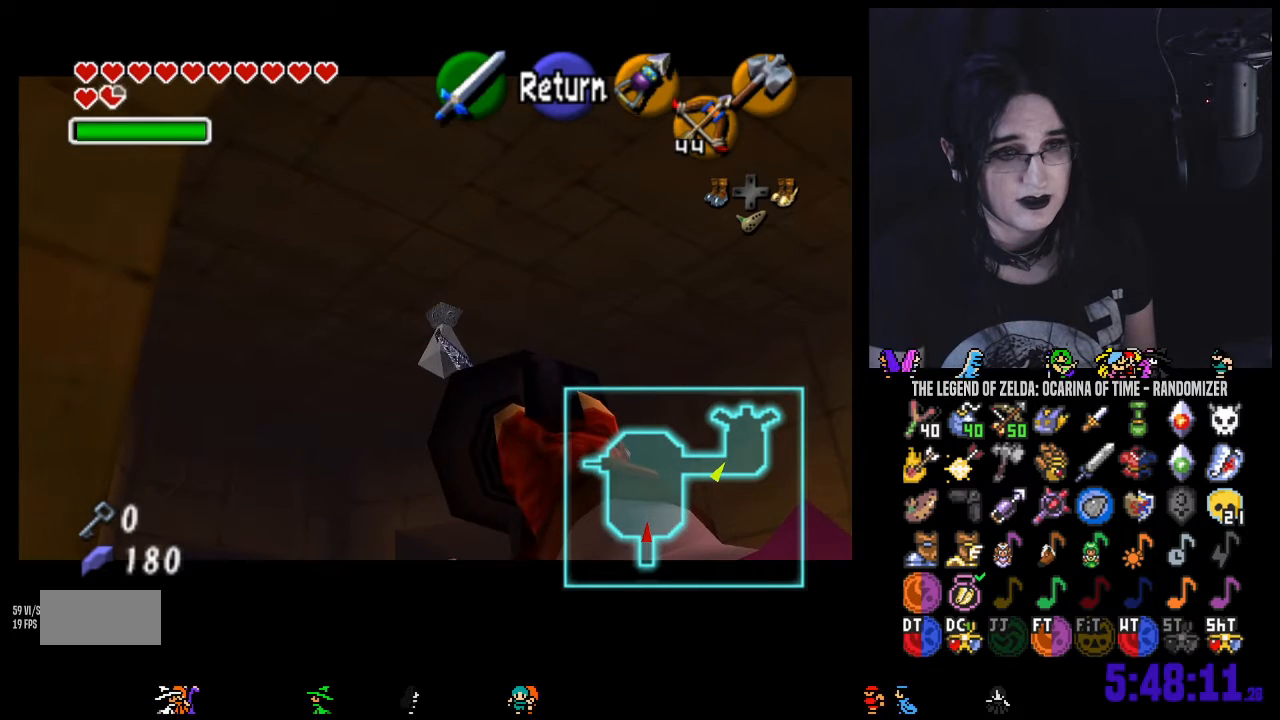
{"buttons": [], "left_stick": "center", "right_stick": "center", "events": []}
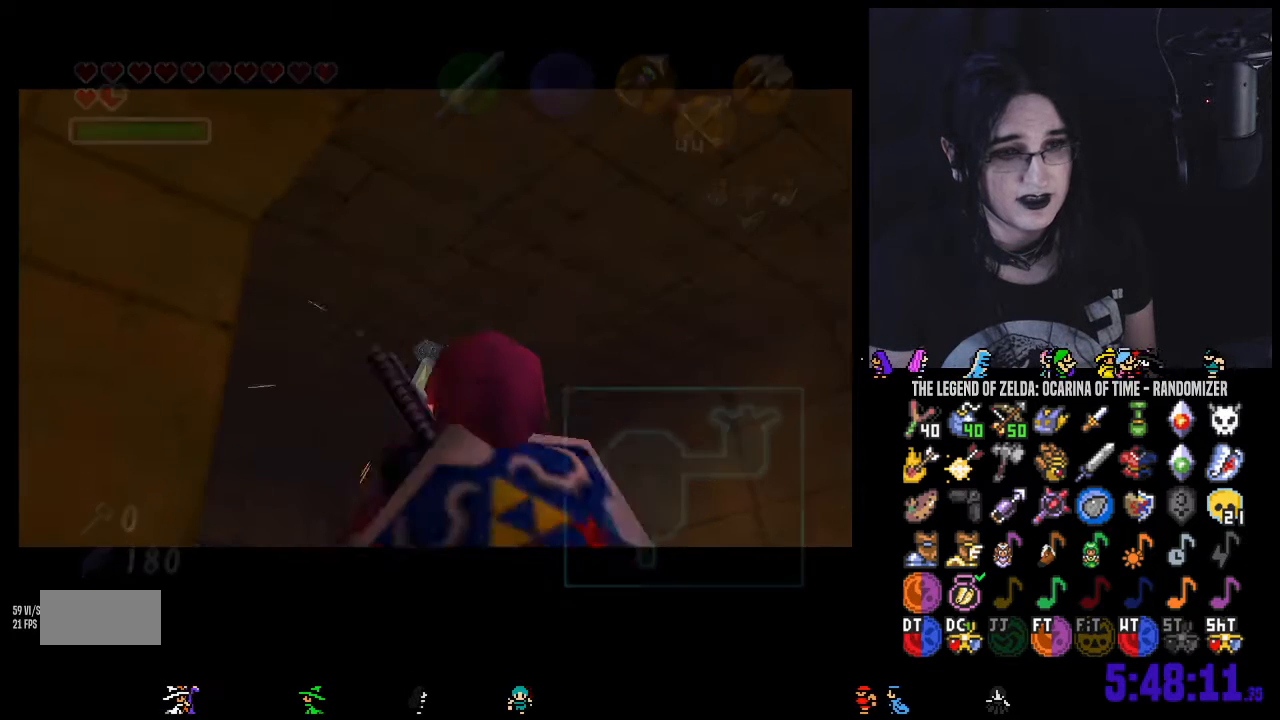
{"buttons": [], "left_stick": "up", "right_stick": "center", "events": [[217, "B", "down"], [317, "B", "up"], [417, "left_stick", "up"]]}
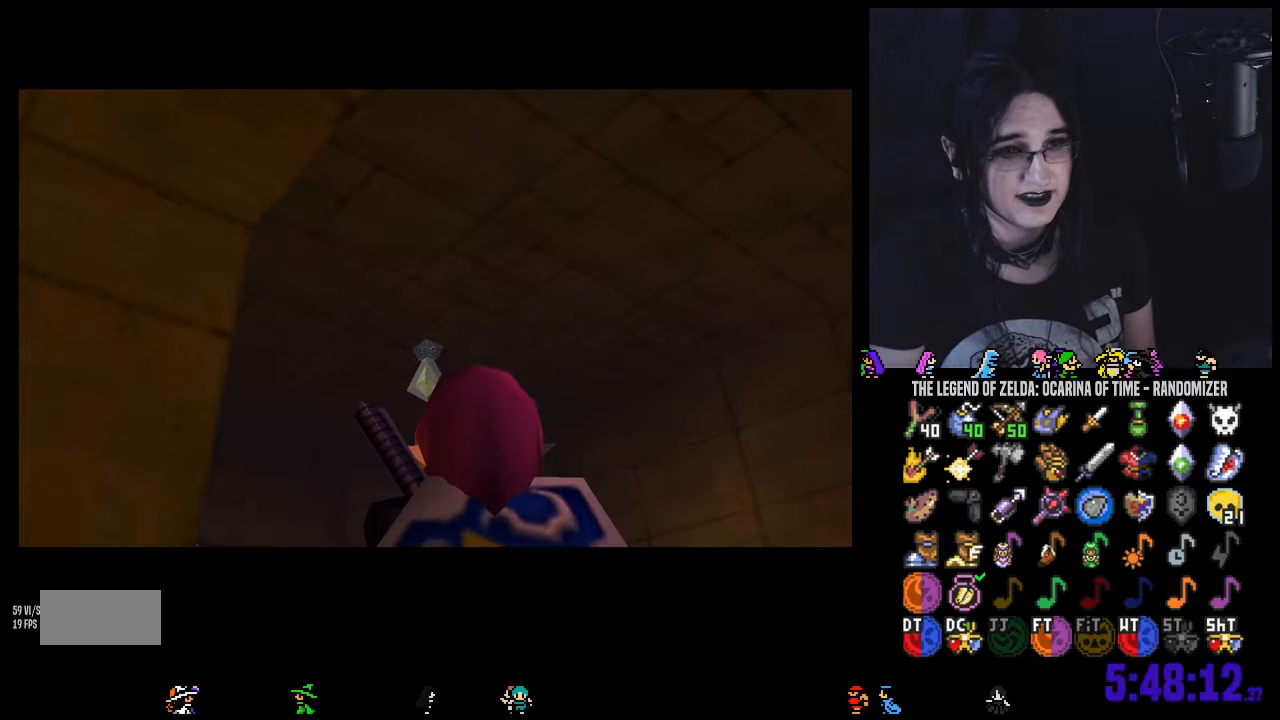
{"buttons": [], "left_stick": "up", "right_stick": "center", "events": []}
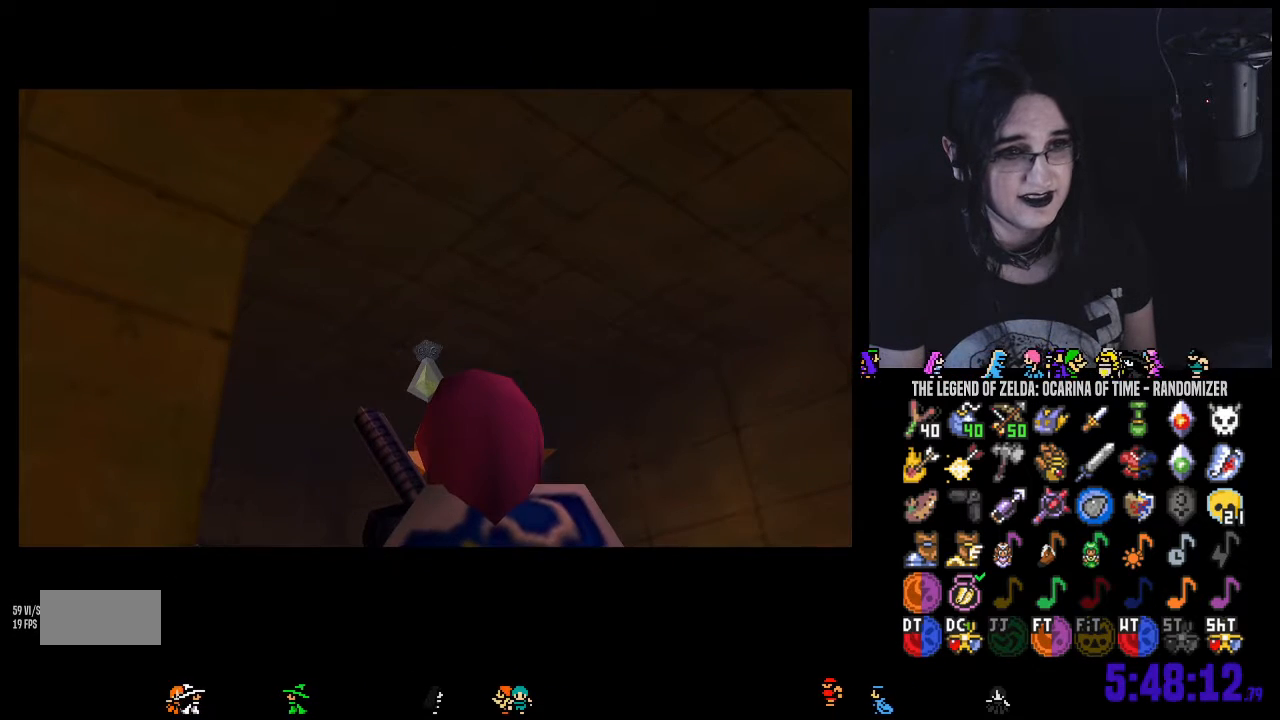
{"buttons": [], "left_stick": "up", "right_stick": "center", "events": [[133, "B", "down"], [217, "B", "up"]]}
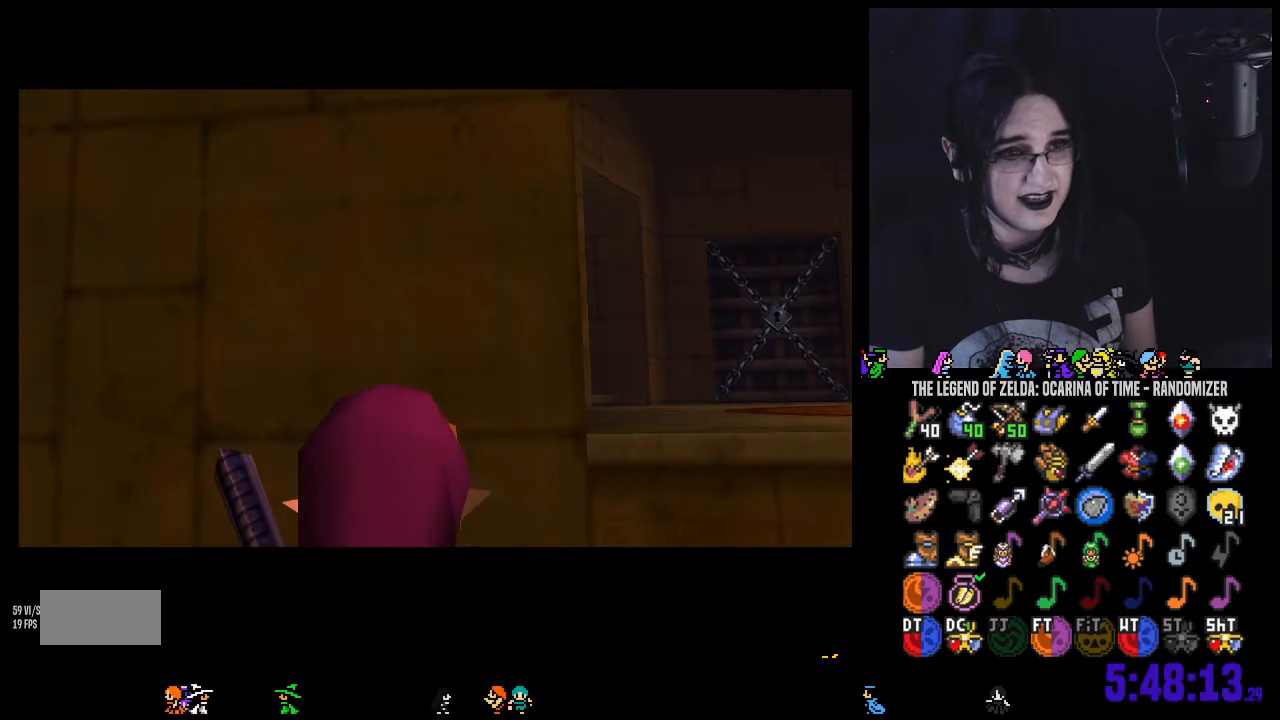
{"buttons": [], "left_stick": "up-right", "right_stick": "center", "events": [[133, "left_stick", "up-right"]]}